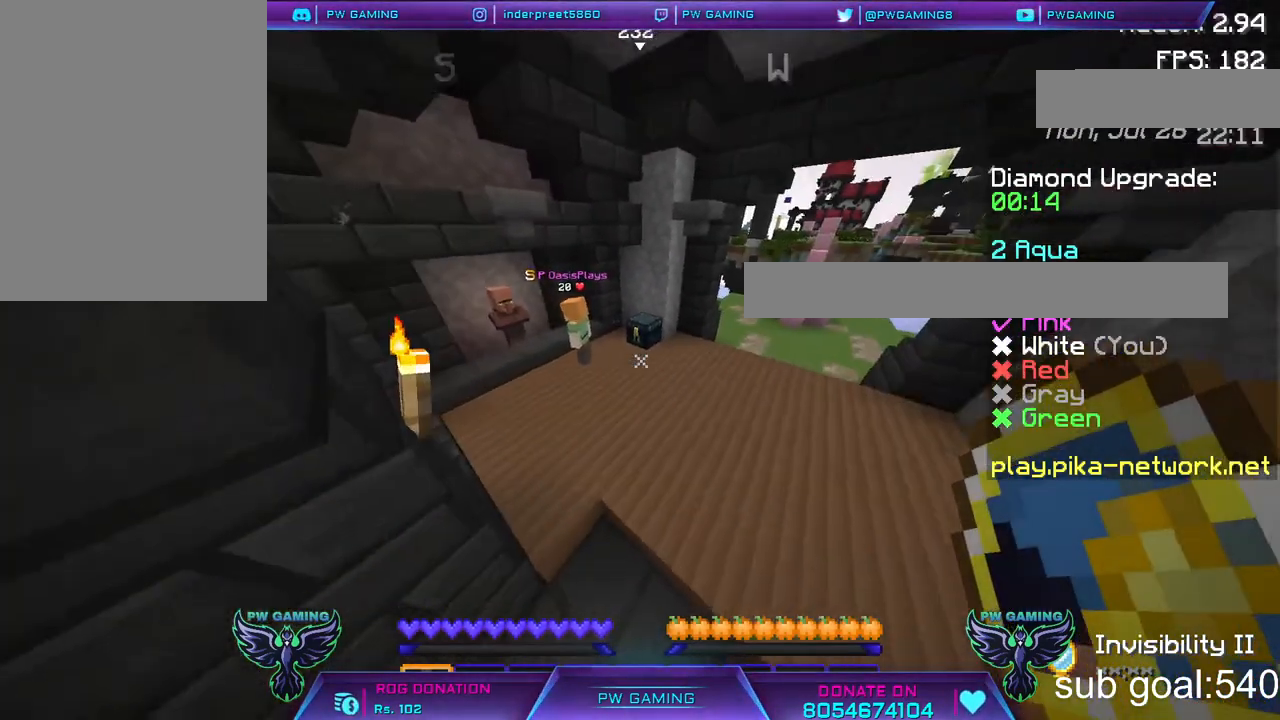
Gameplay with keyboard and mouse; each line is a JSON object with the keys and mouse buttons held at the frame after it. "events" lists presses ("down") and releases ("up") of "a", "d", "s", "space", "w", "mouse_left" and "mouse_right" between this image and that frame as [ms after this image, input, new state], when the widget could be followed in between. "mouse_left", "mouse_right" = the "left", "right" buttons of the "mouse" list. No other keys are recorded. Fast repeated clicks can show as one long hold. Not read: mouse_move.
{"keys": ["w"], "mouse": [], "events": [[500, "w", "down"]]}
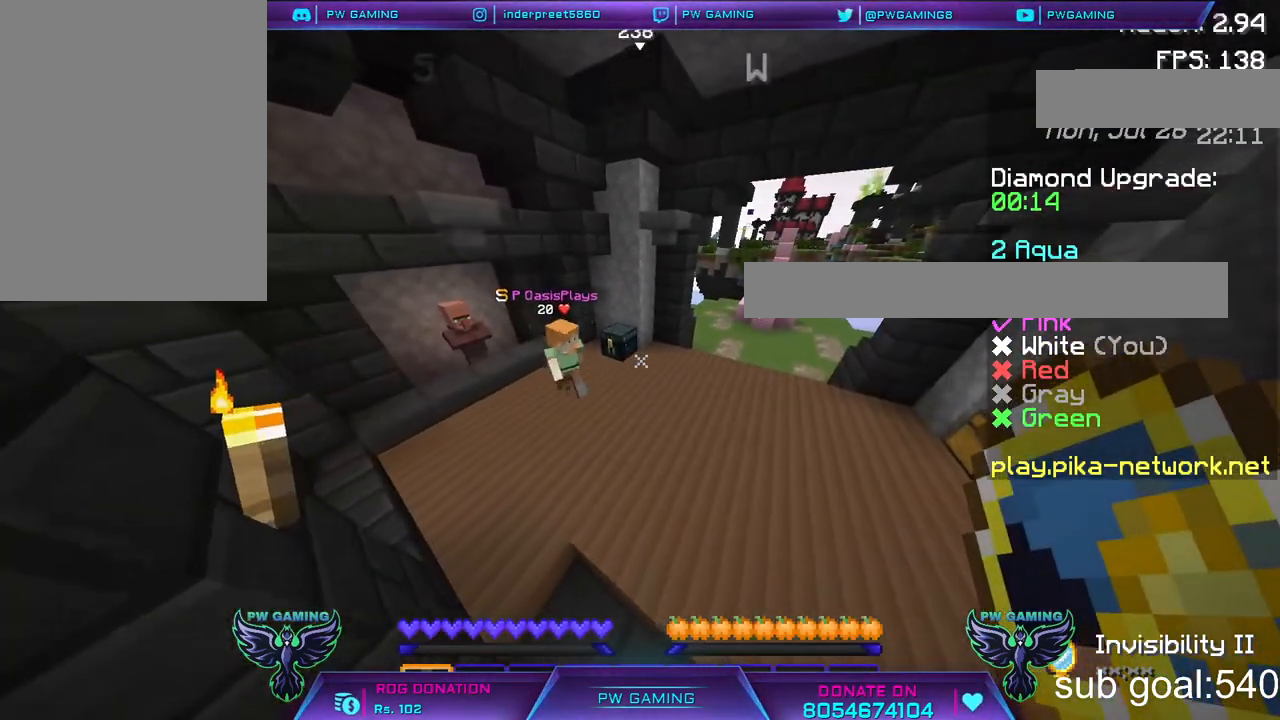
{"keys": [], "mouse": [], "events": [[150, "w", "up"]]}
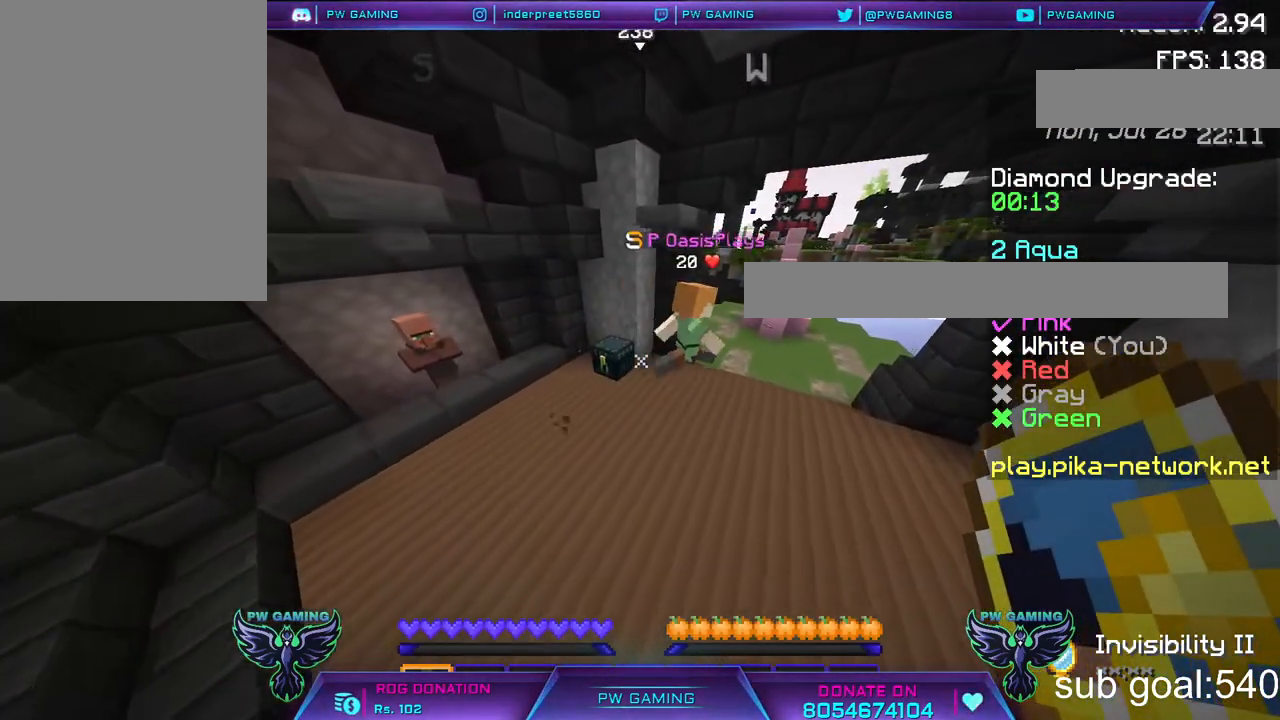
{"keys": [], "mouse": [], "events": []}
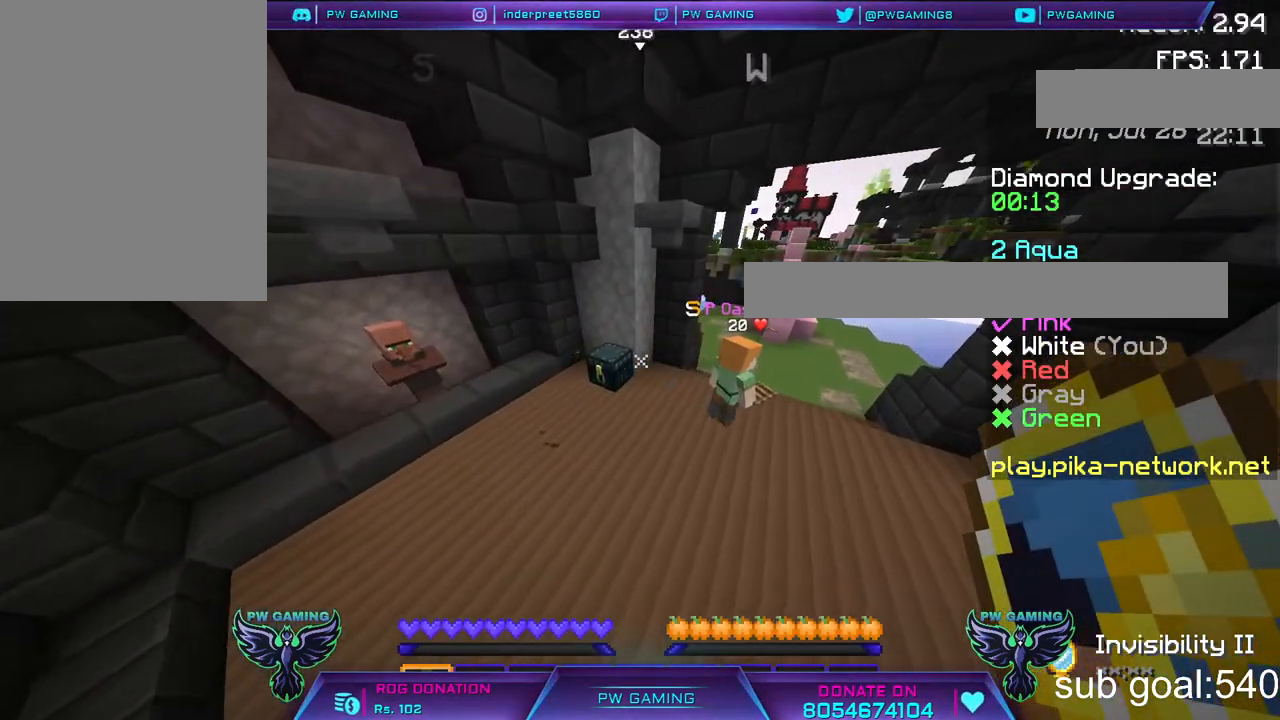
{"keys": [], "mouse": [], "events": []}
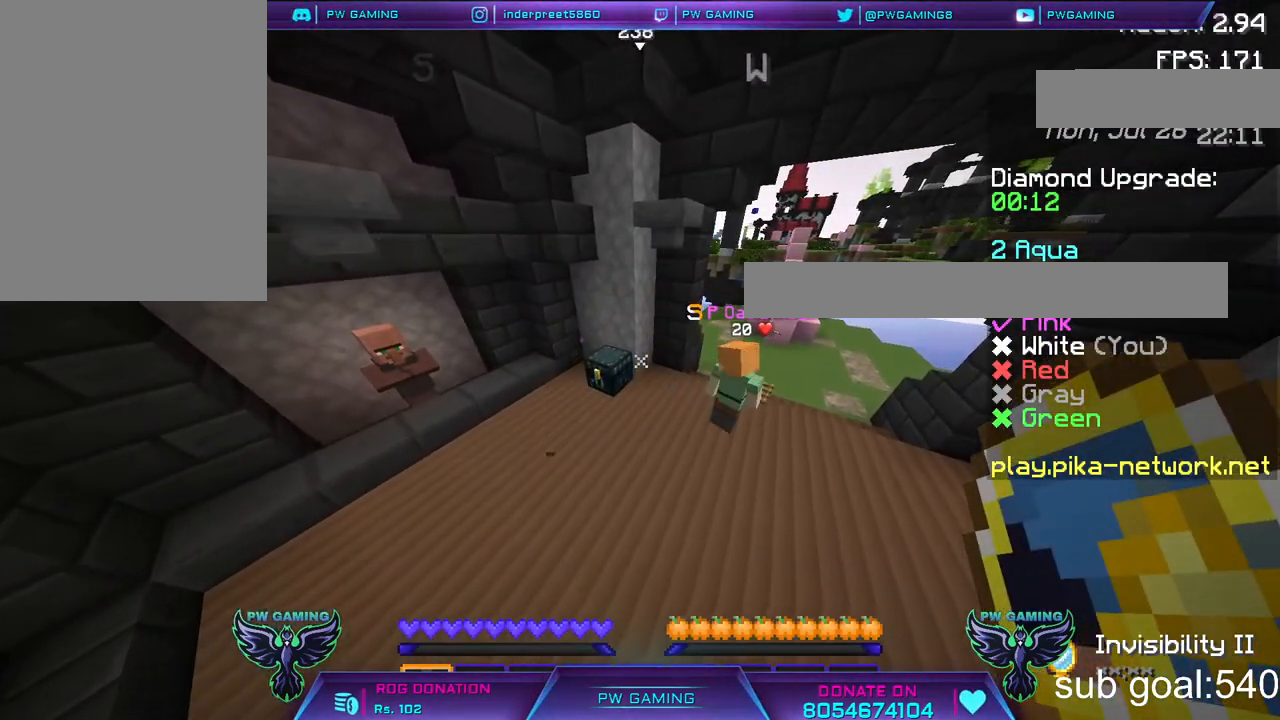
{"keys": [], "mouse": [], "events": []}
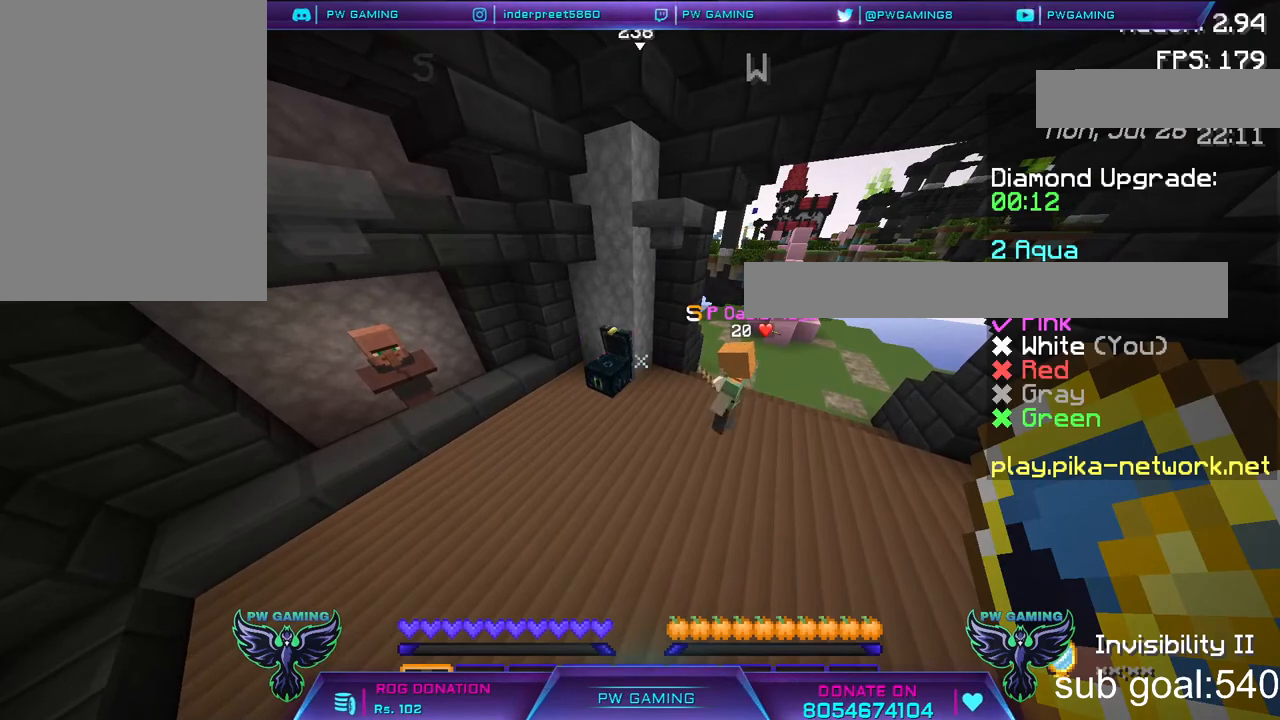
{"keys": [], "mouse": [], "events": []}
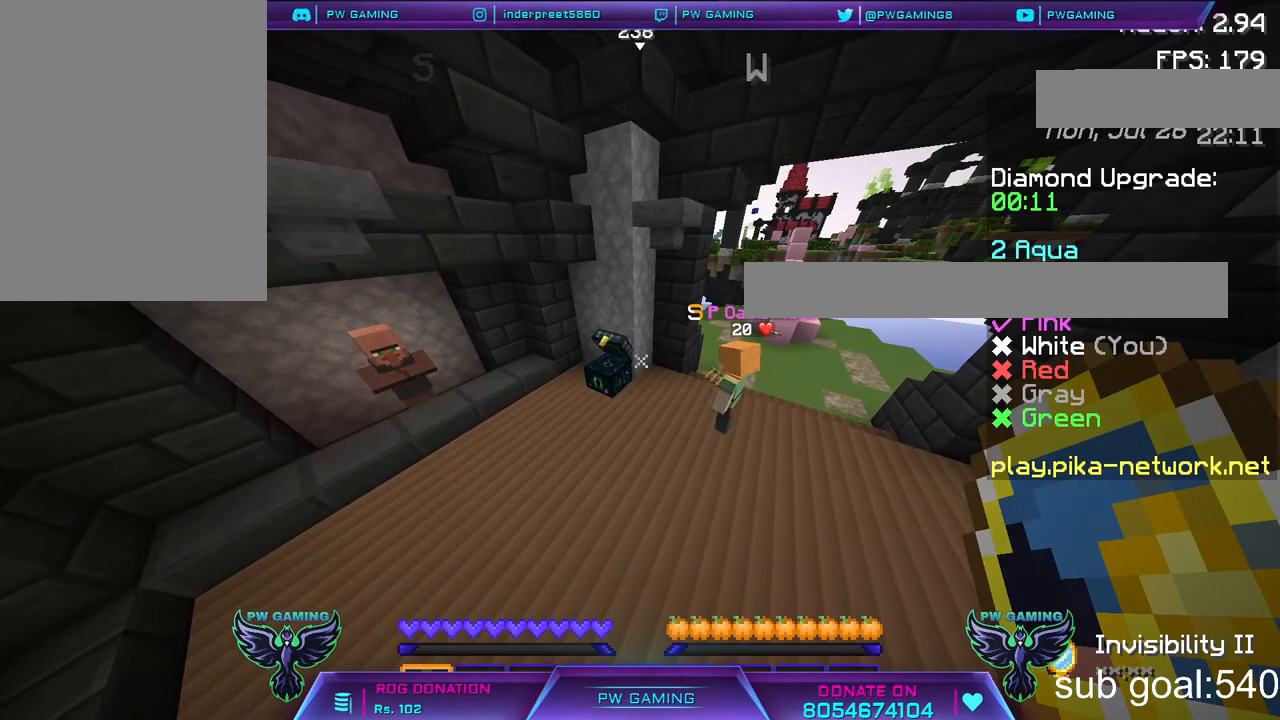
{"keys": [], "mouse": [], "events": []}
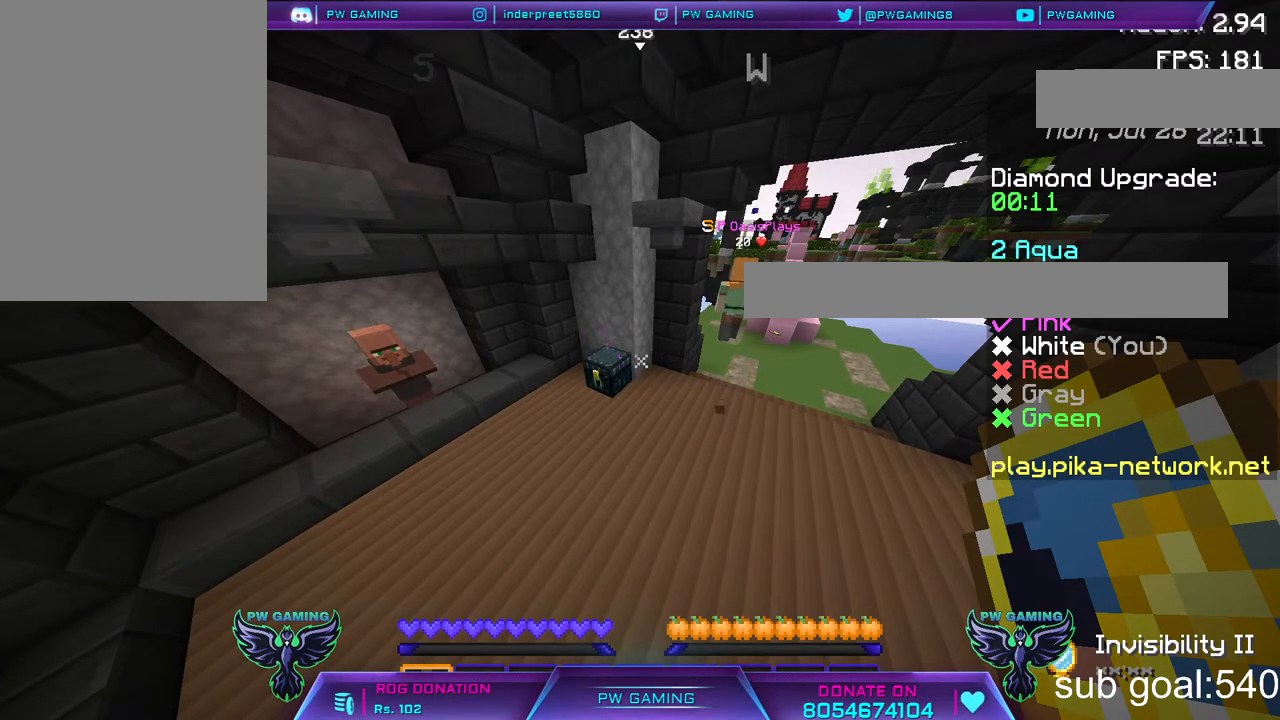
{"keys": ["w"], "mouse": [], "events": [[50, "d", "down"], [167, "w", "down"], [400, "d", "up"]]}
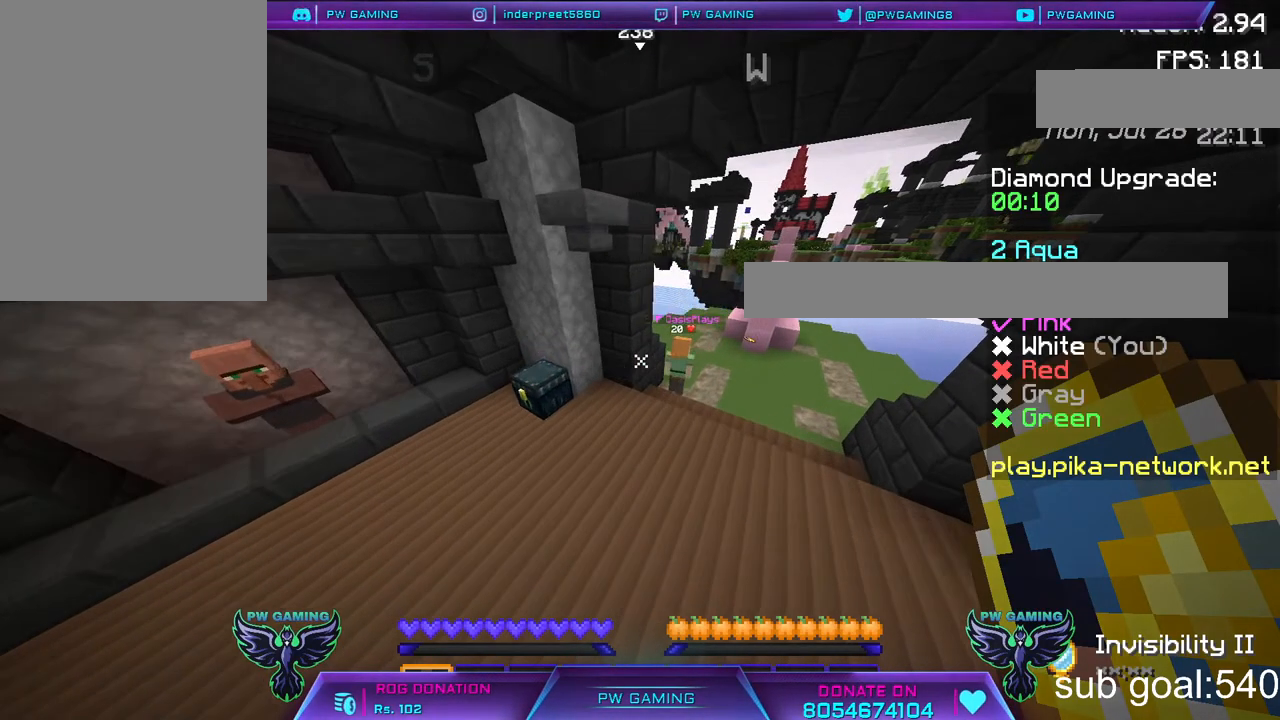
{"keys": ["w"], "mouse": [], "events": [[50, "w", "up"], [350, "w", "down"]]}
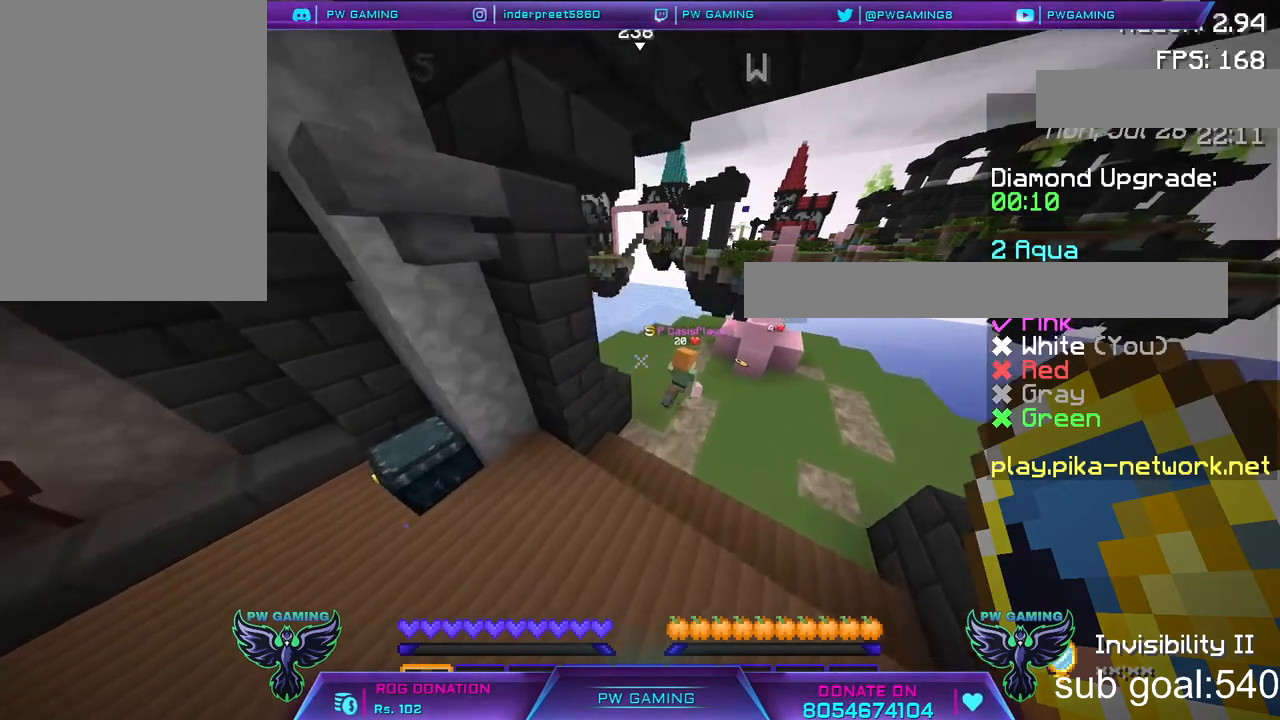
{"keys": ["w"], "mouse": [], "events": [[100, "d", "down"], [100, "w", "up"], [400, "d", "up"], [400, "w", "down"]]}
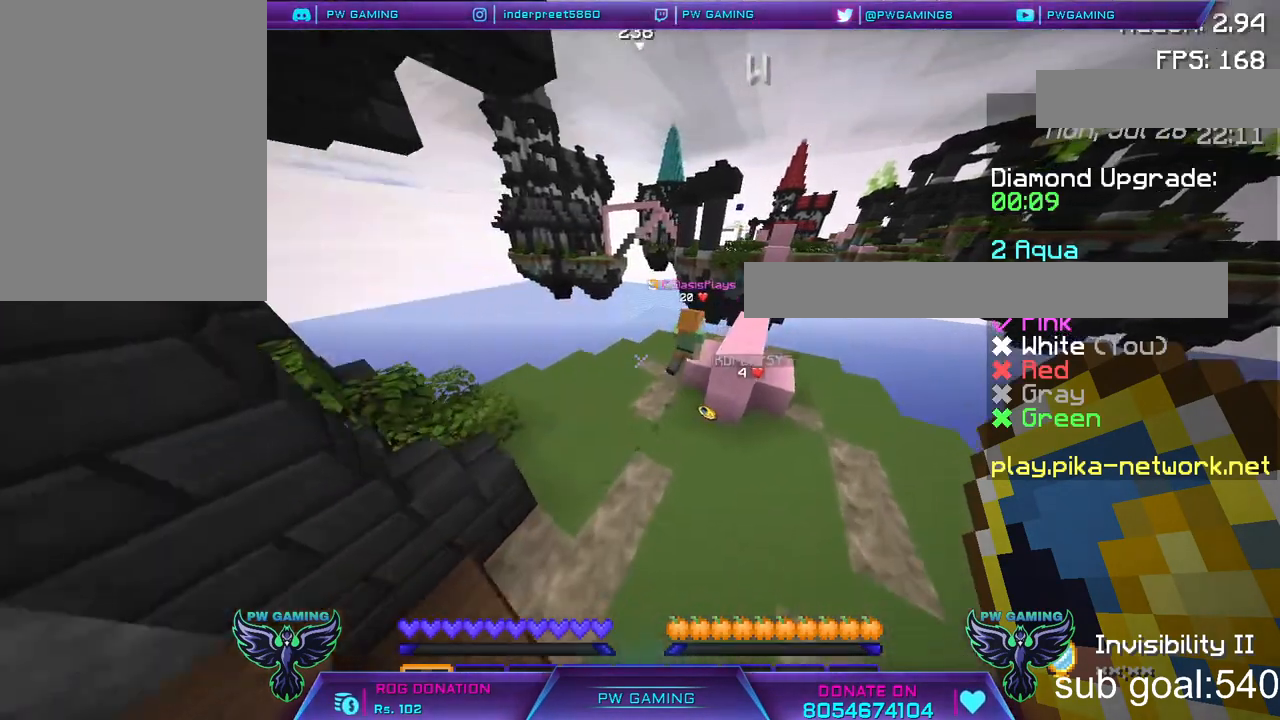
{"keys": [], "mouse": [], "events": [[83, "w", "up"], [200, "d", "down"], [417, "d", "up"]]}
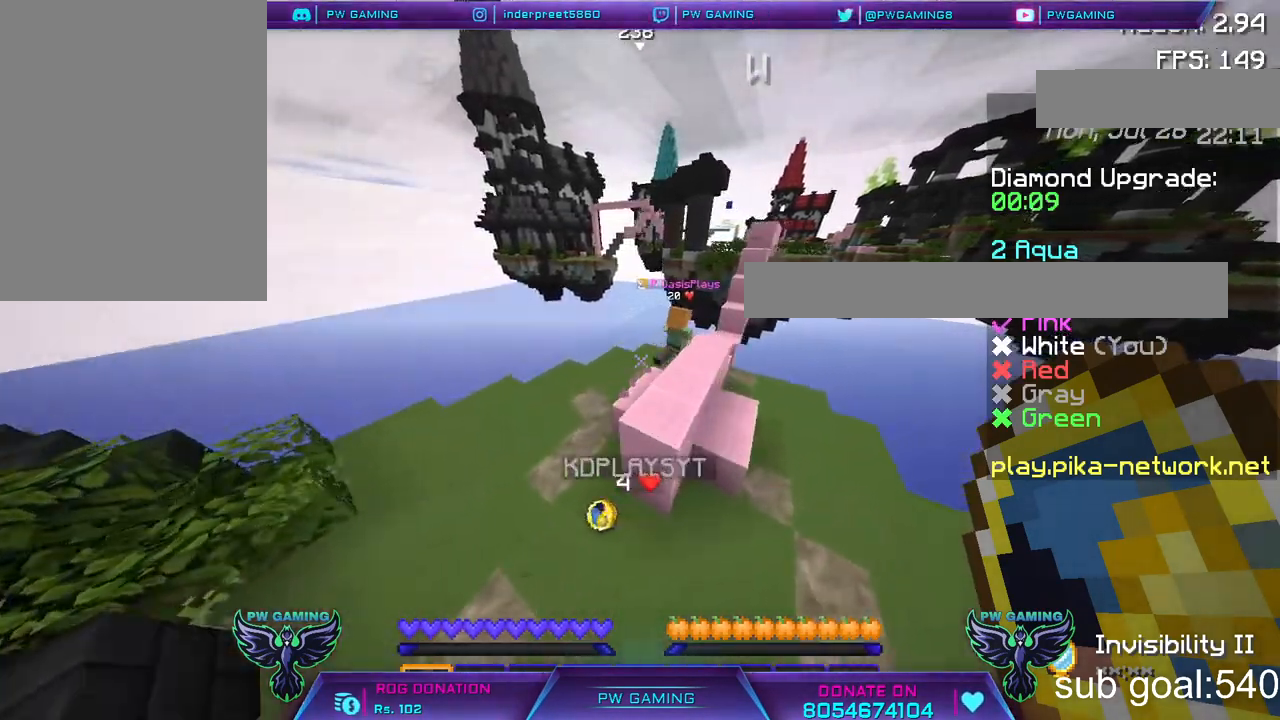
{"keys": [], "mouse": [], "events": []}
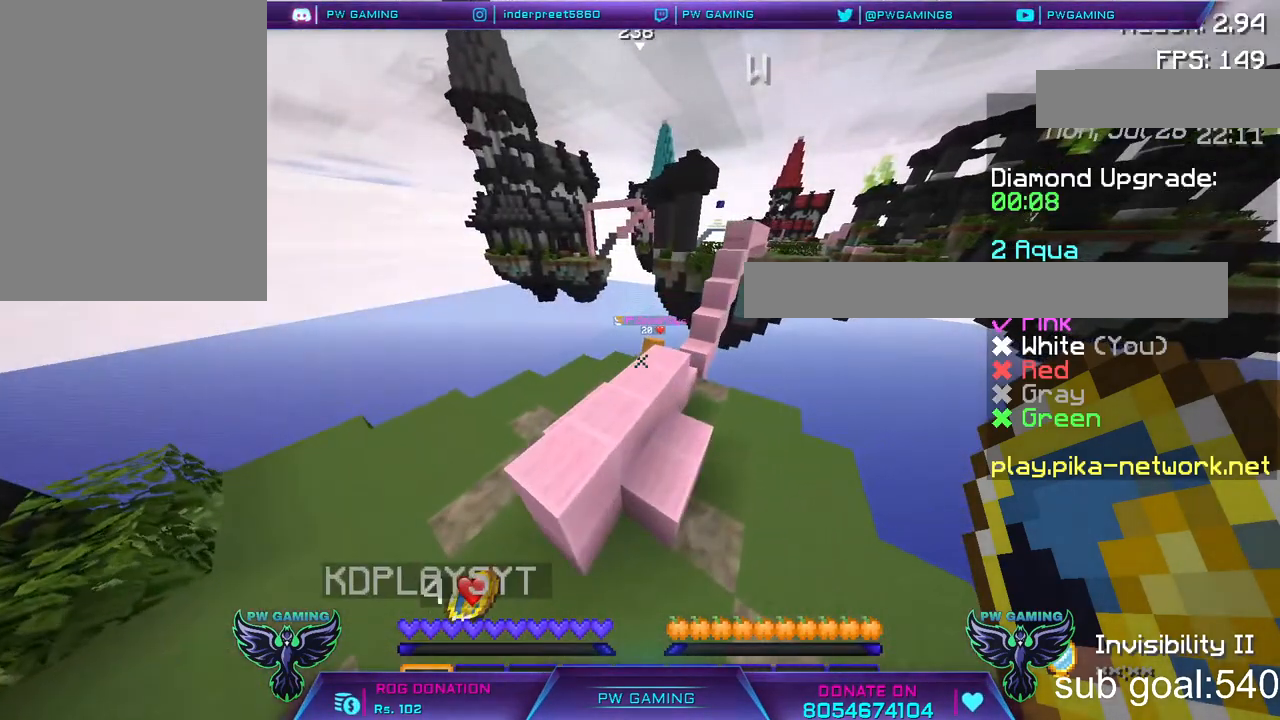
{"keys": [], "mouse": [], "events": []}
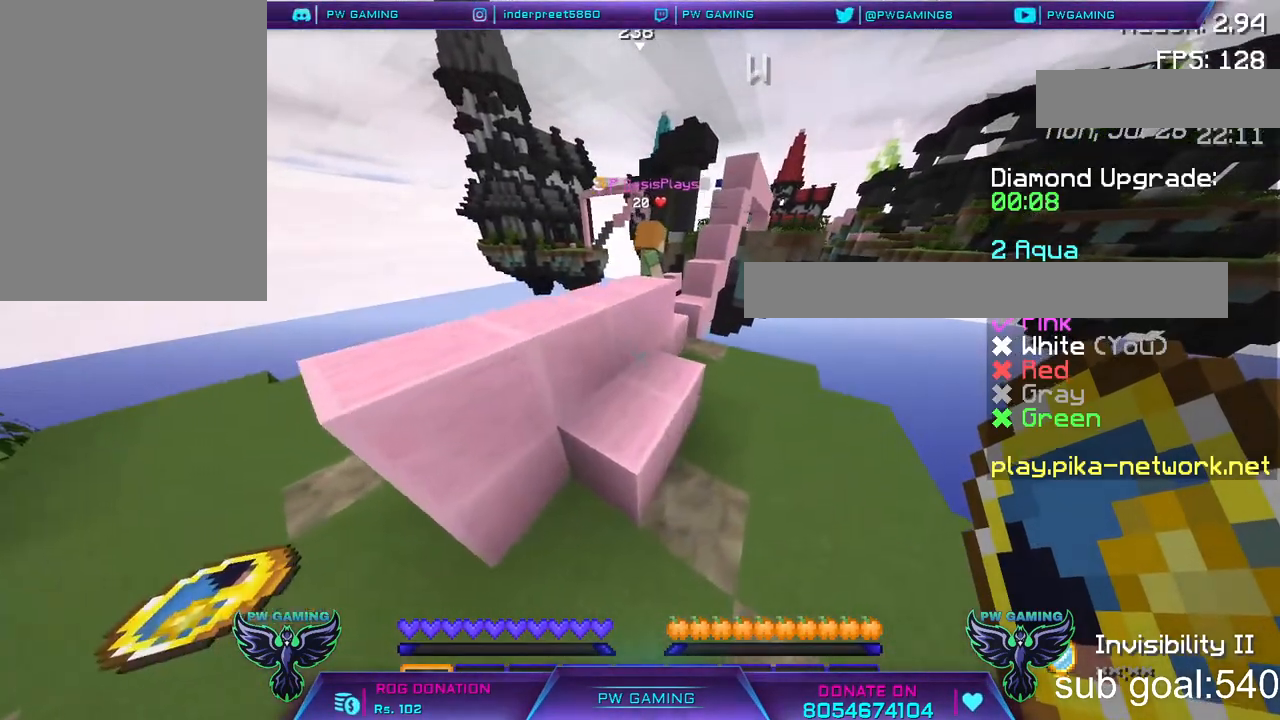
{"keys": [], "mouse": [], "events": [[250, "a", "down"], [450, "a", "up"]]}
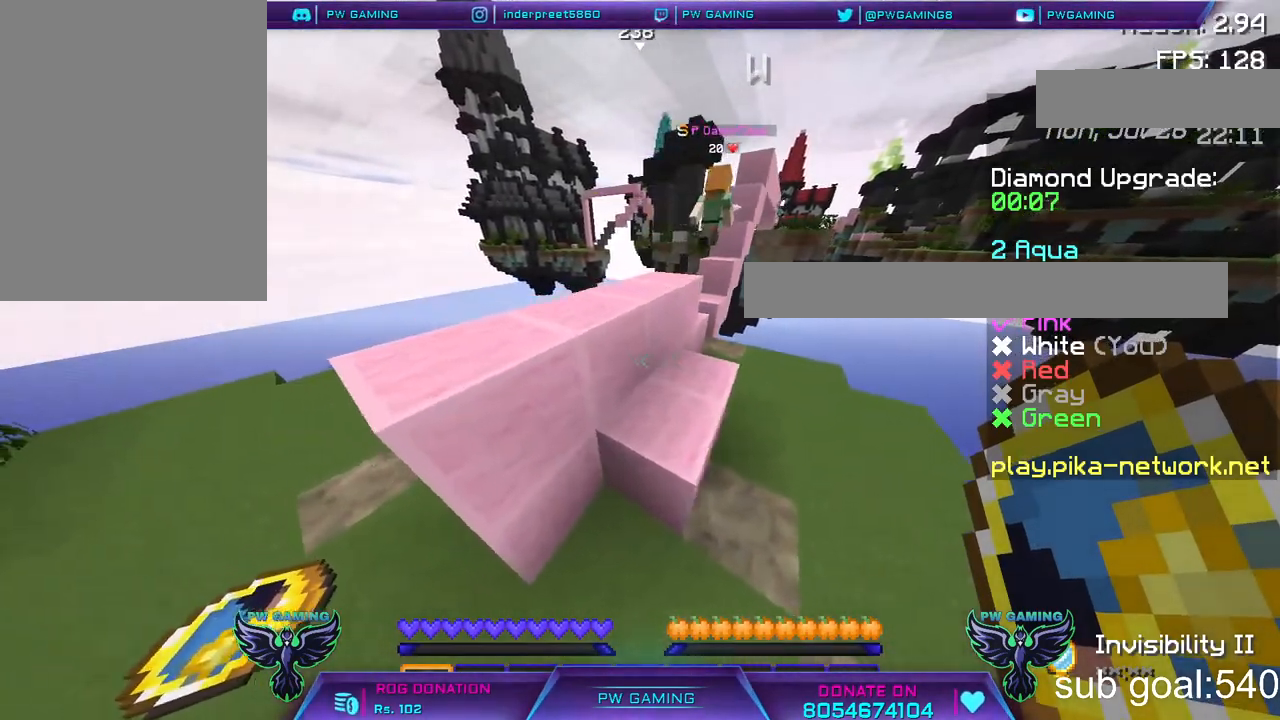
{"keys": [], "mouse": [], "events": [[100, "s", "down"], [250, "s", "up"]]}
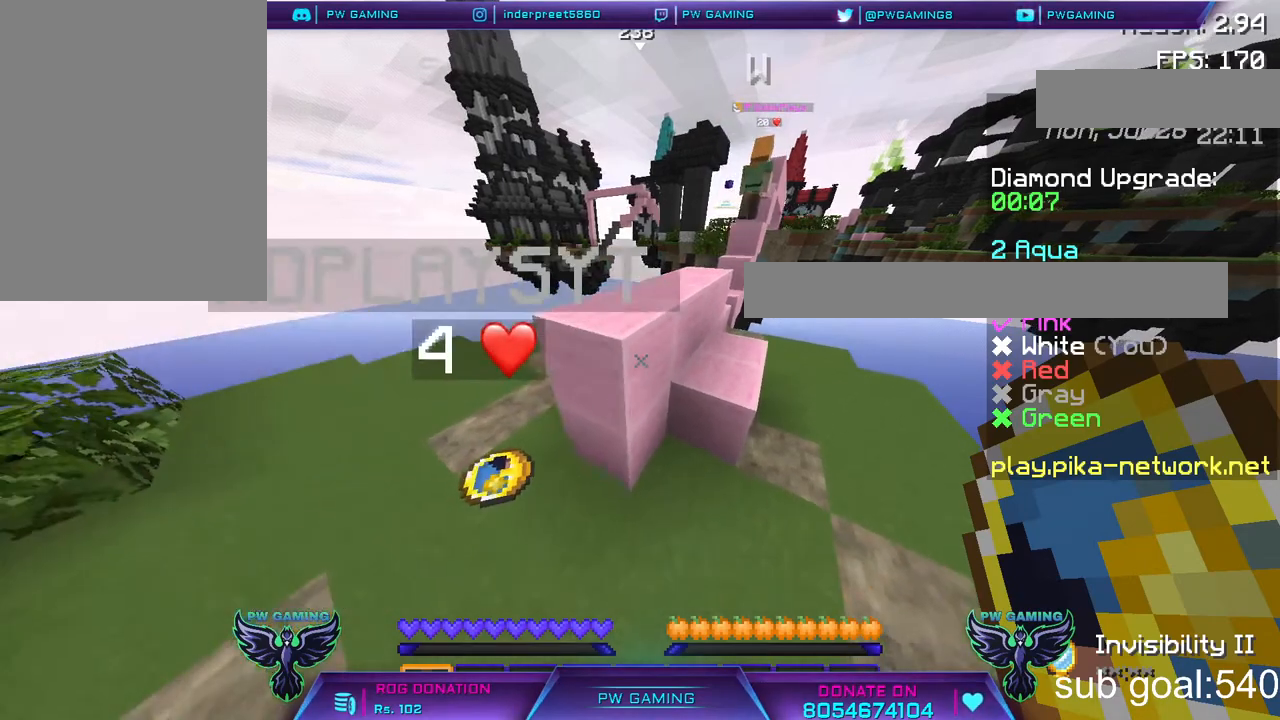
{"keys": [], "mouse": [], "events": []}
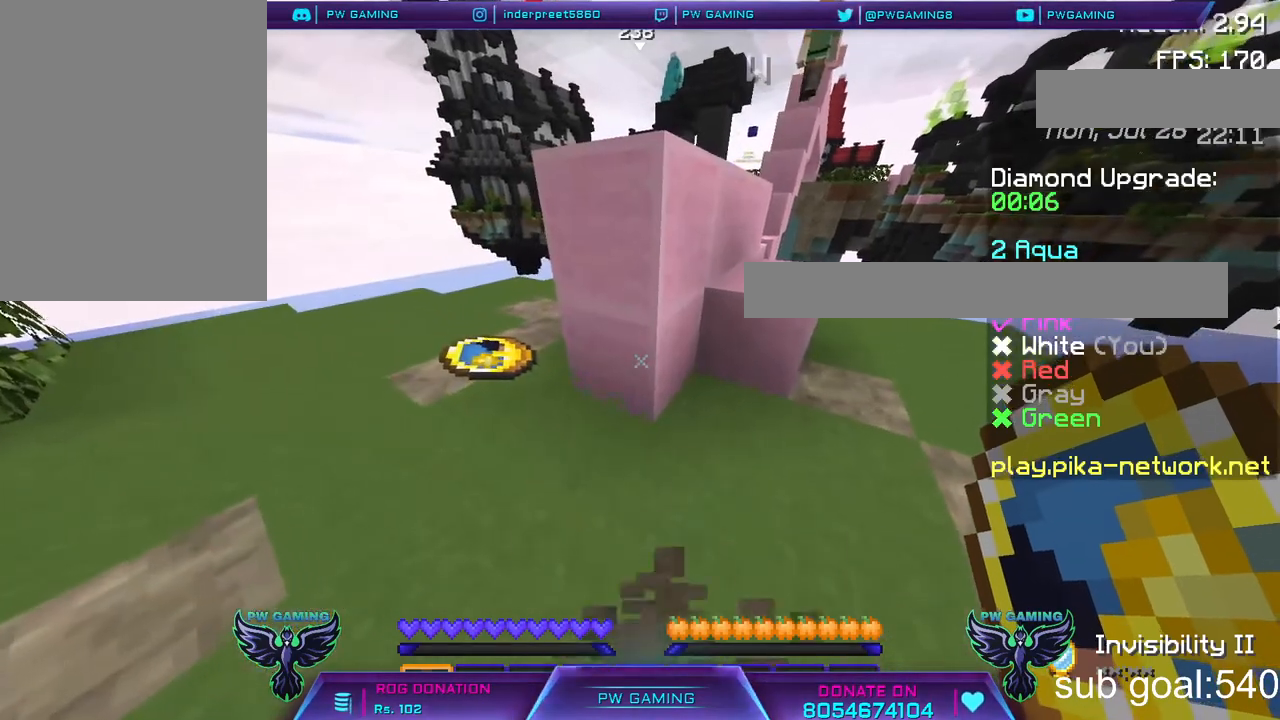
{"keys": ["s"], "mouse": [], "events": [[333, "s", "down"]]}
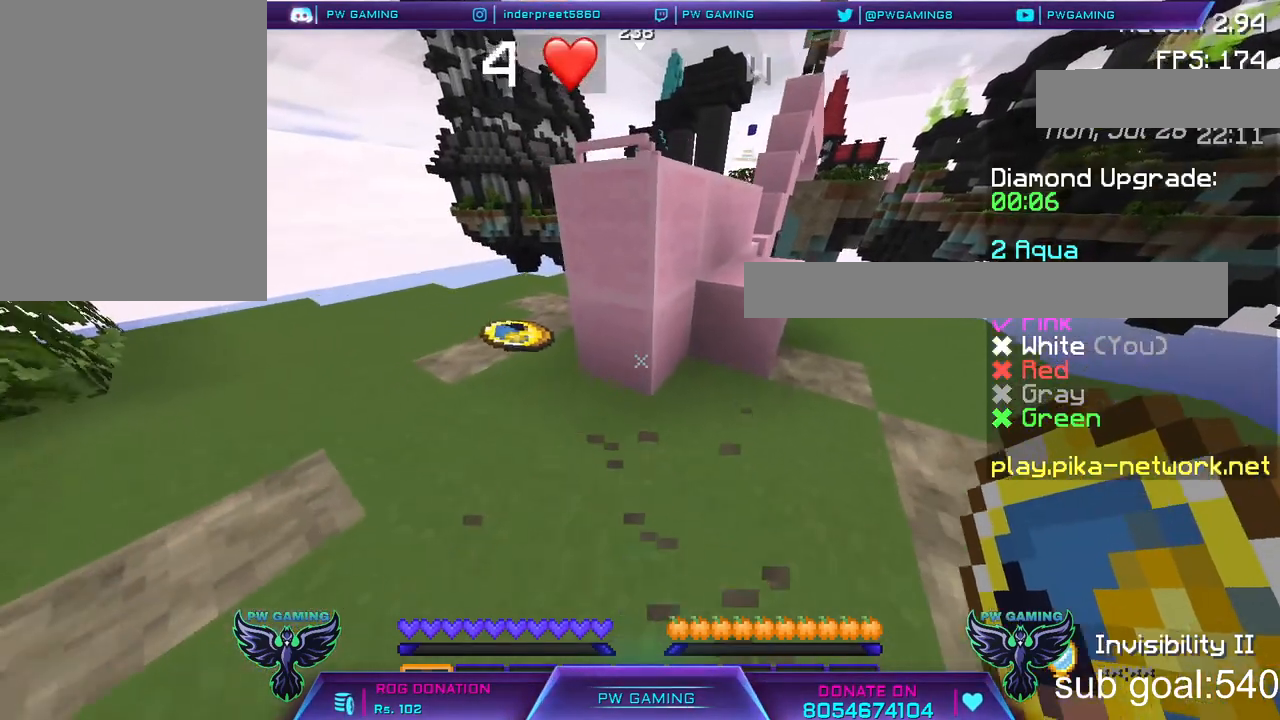
{"keys": [], "mouse": [], "events": [[50, "s", "up"]]}
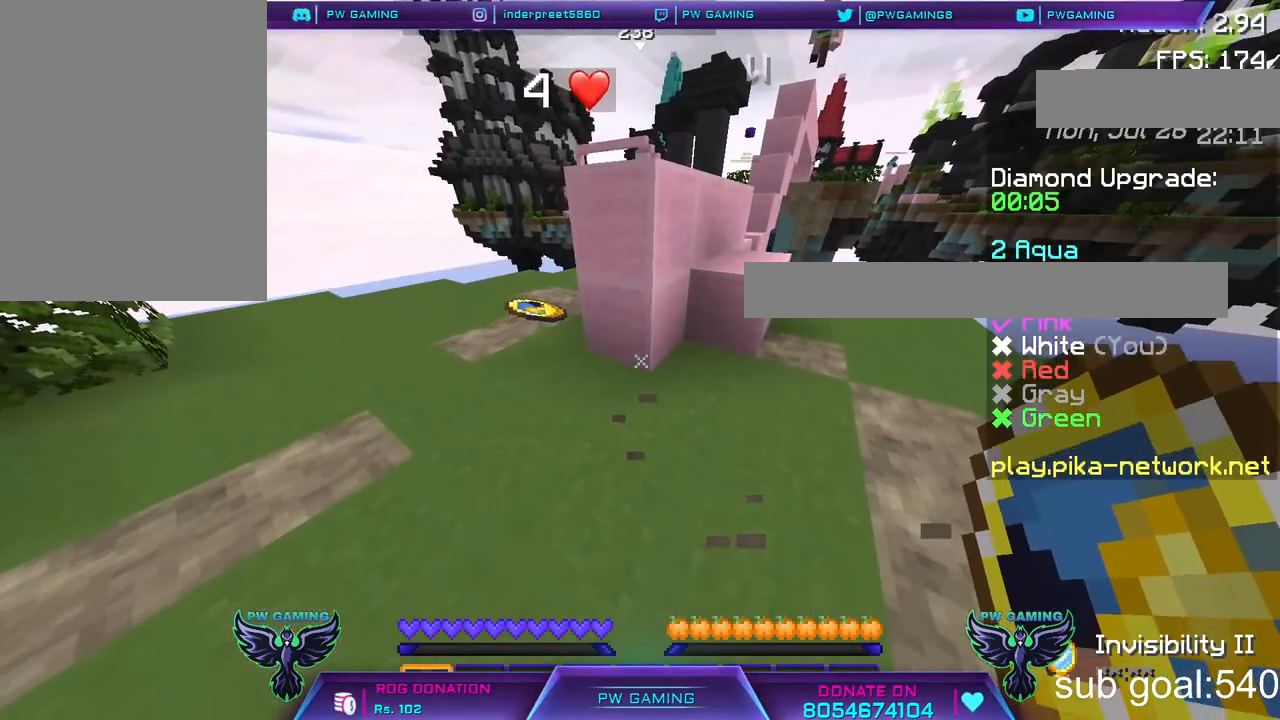
{"keys": [], "mouse": [], "events": []}
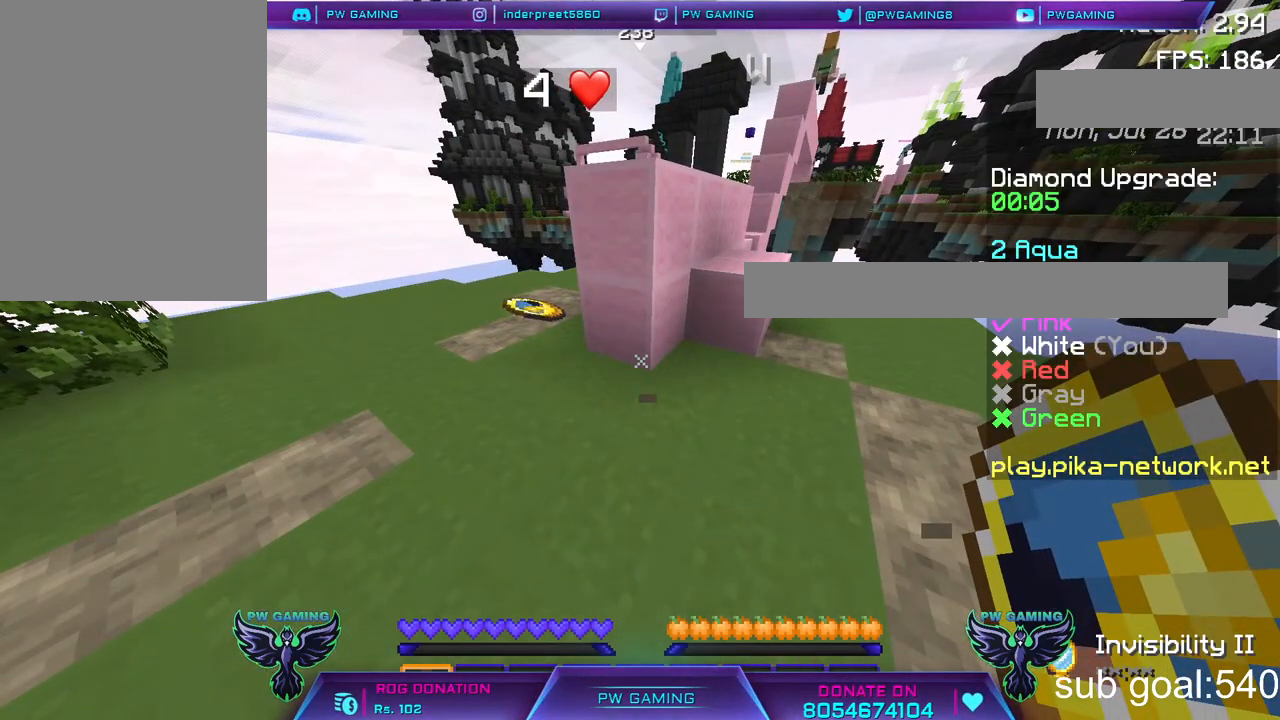
{"keys": [], "mouse": [], "events": []}
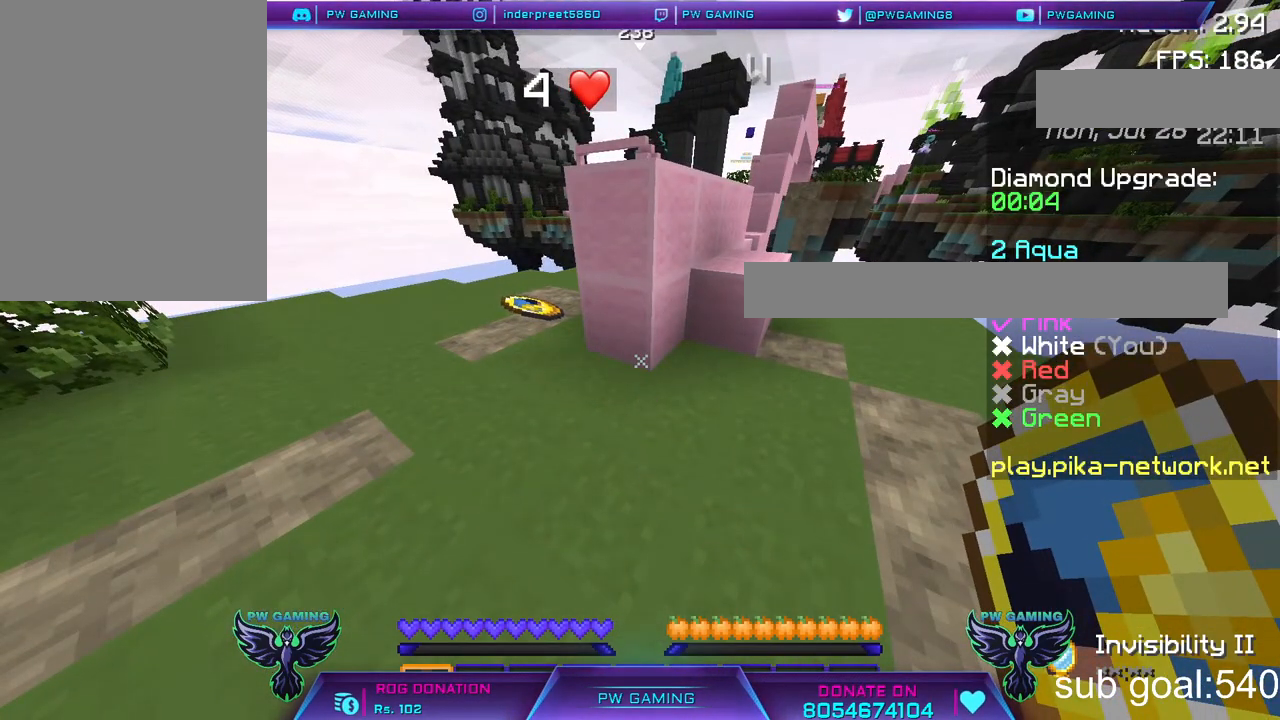
{"keys": [], "mouse": [], "events": []}
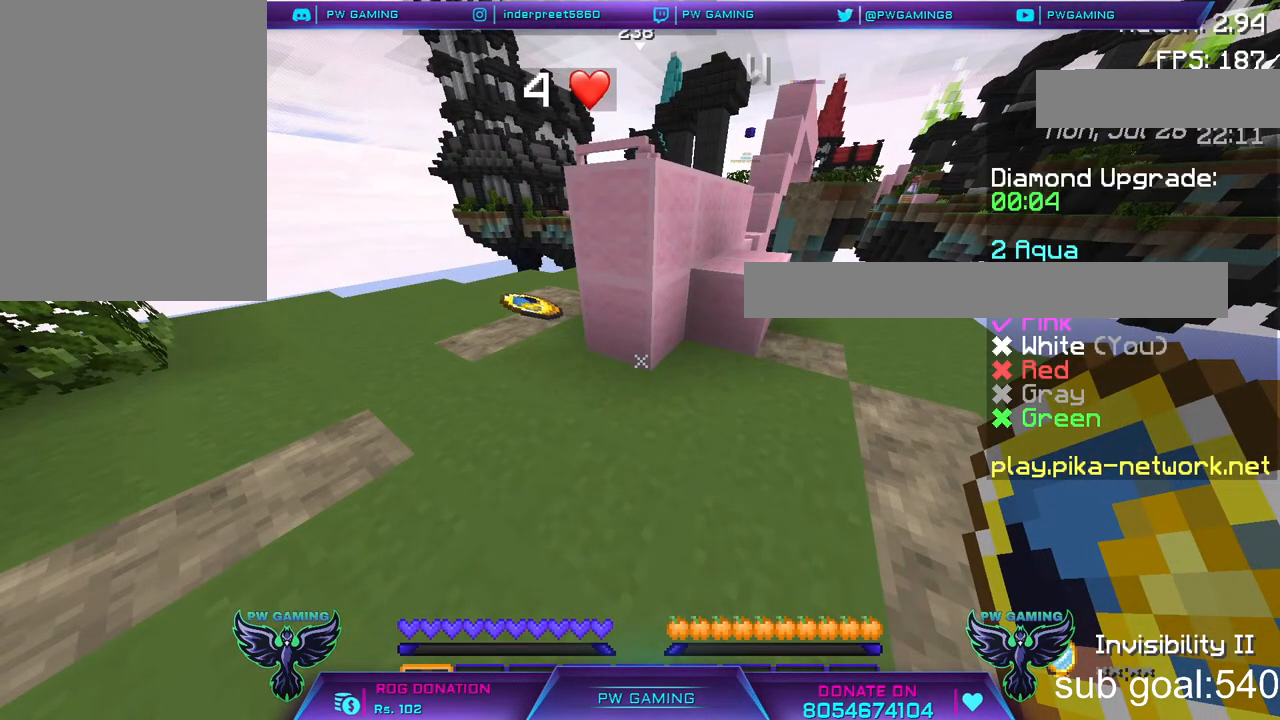
{"keys": [], "mouse": [], "events": []}
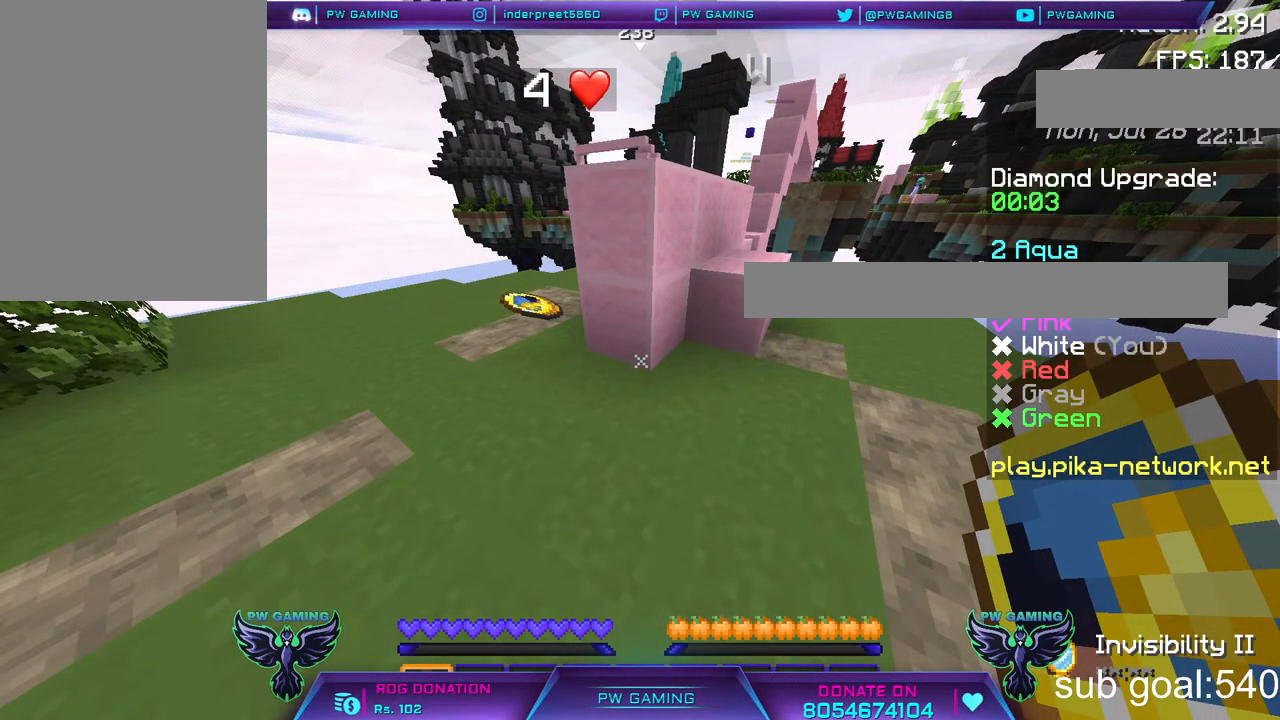
{"keys": [], "mouse": [], "events": []}
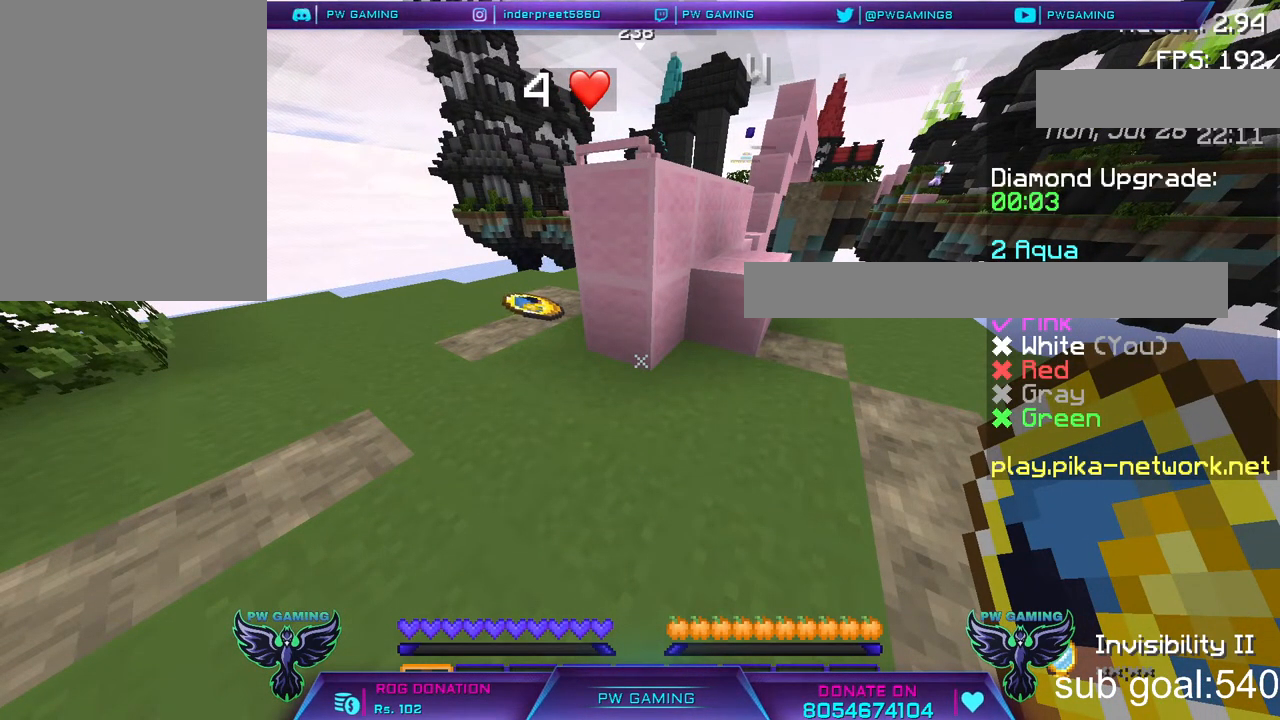
{"keys": [], "mouse": [], "events": []}
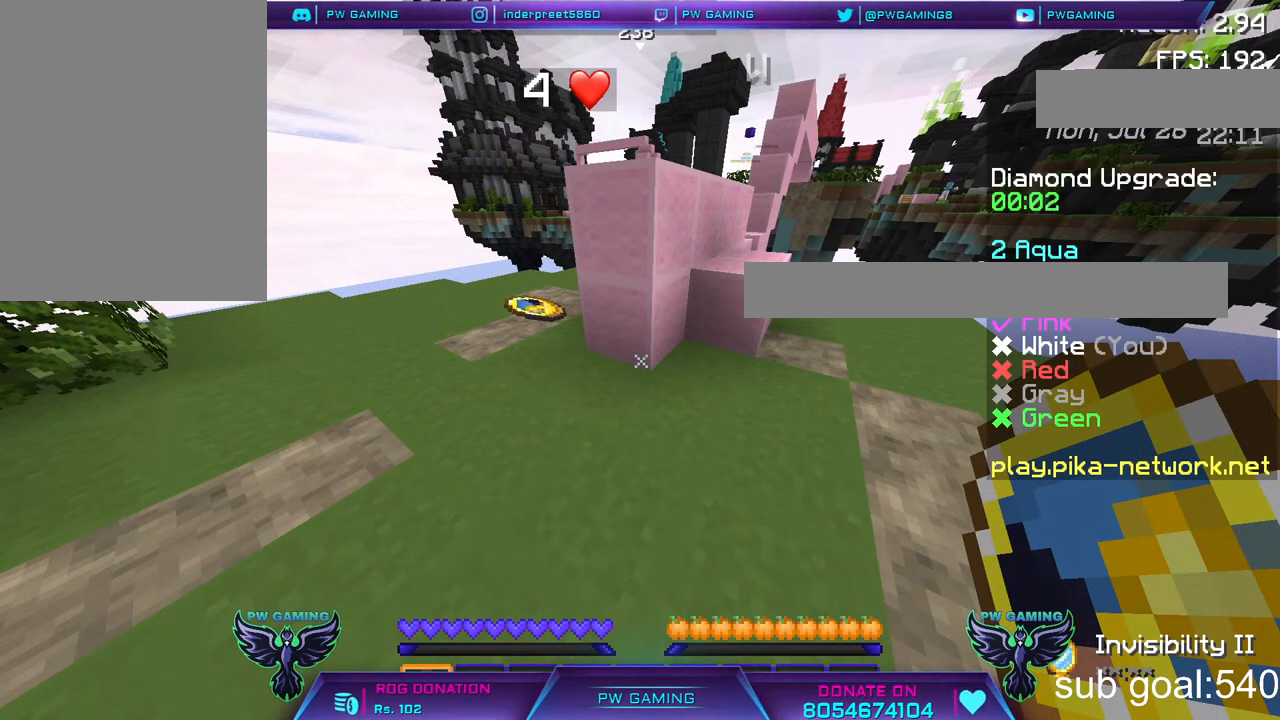
{"keys": [], "mouse": [], "events": []}
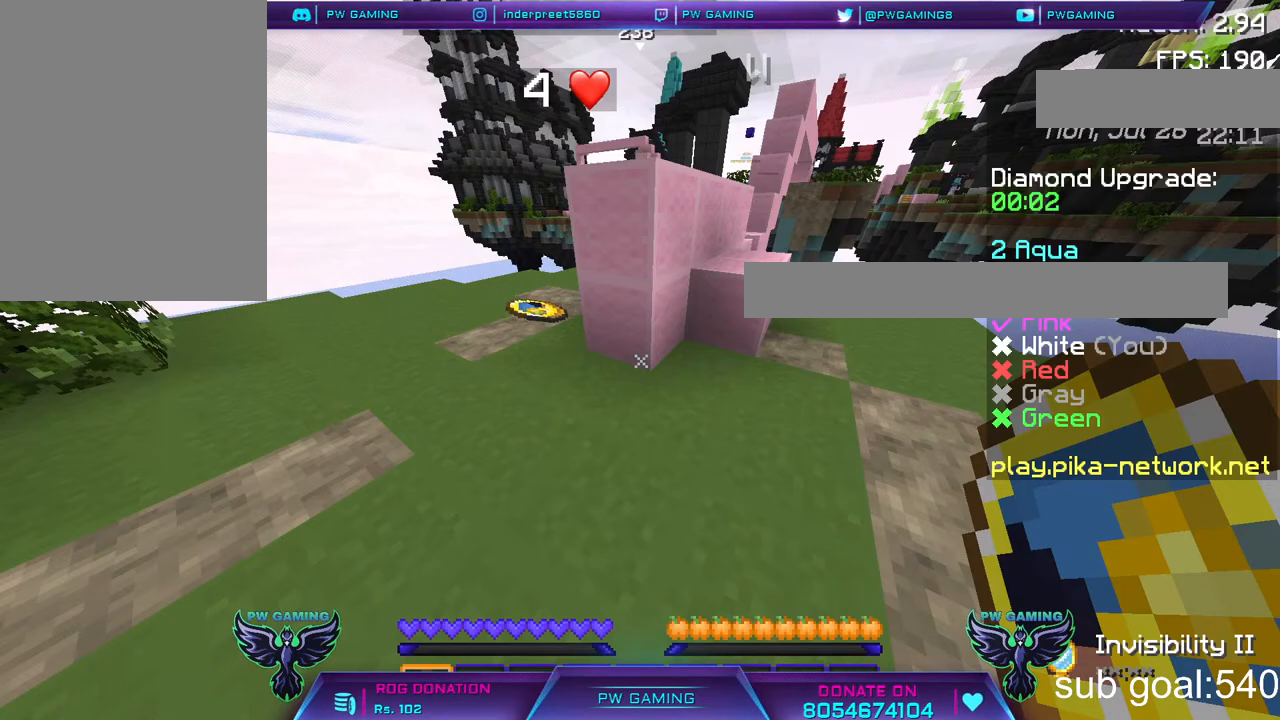
{"keys": [], "mouse": [], "events": []}